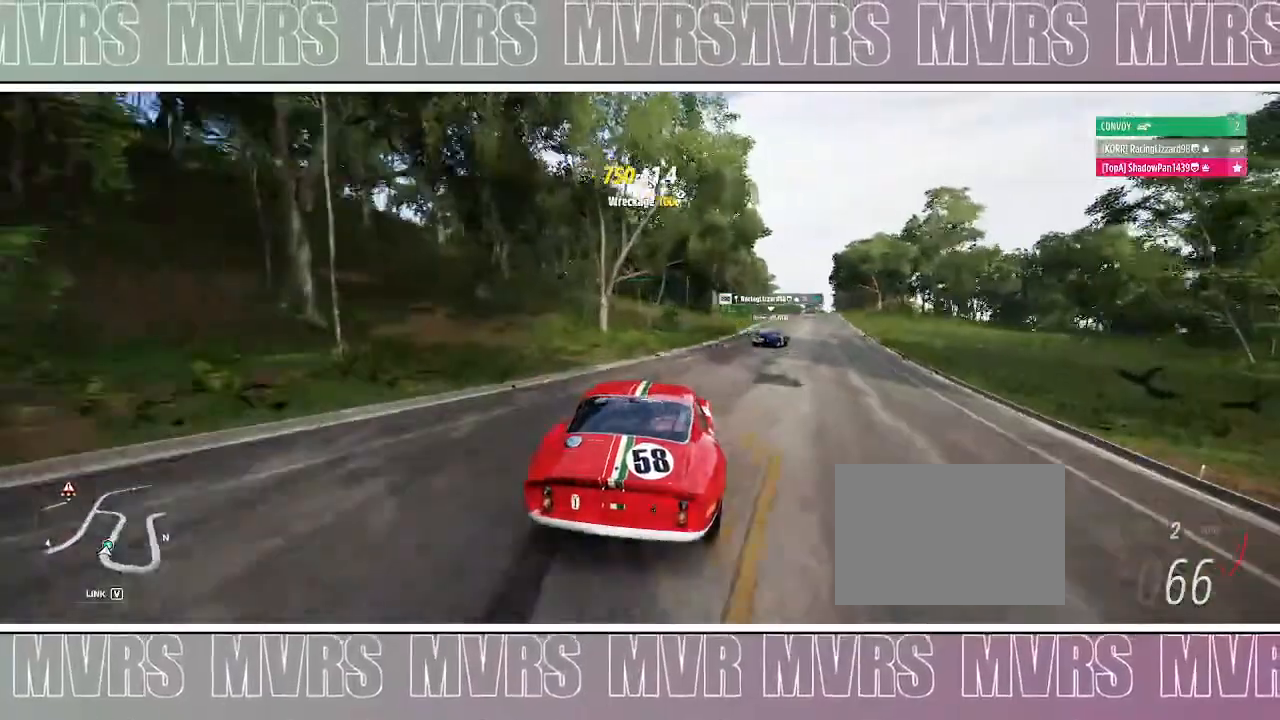
Gameplay with a controller (PlayStation layout); each line is a JSON object with the inputs held at the frame after it (dt_ms = milliseconds from this image to that frame). "events" lists button and stick changes between this image and that frame as [ms after this image, input, new state], when the widget could be followed in between. Not read: L2.
{"dt_ms": 1000, "buttons": ["R2"], "left_stick": "center", "right_stick": "center", "events": [[283, "left_stick", "center"], [500, "left_stick", "right"], [650, "left_stick", "center"]]}
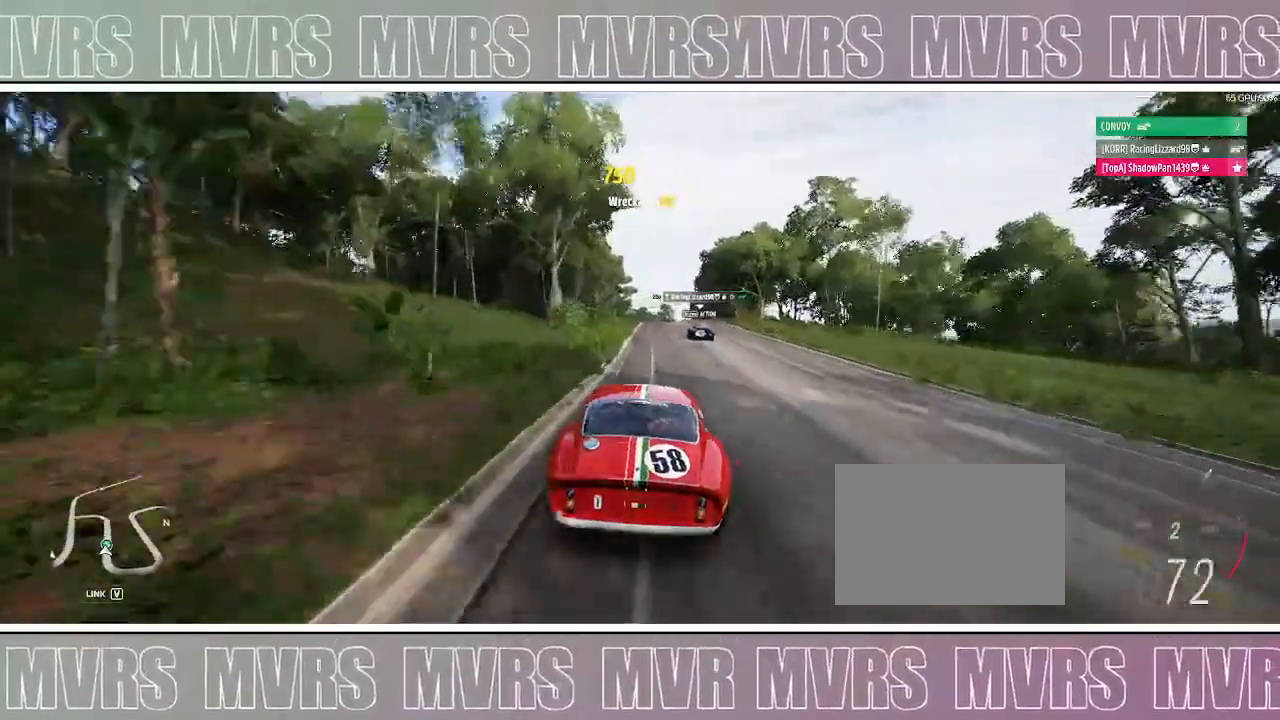
{"dt_ms": 500, "buttons": ["R2"], "left_stick": "center", "right_stick": "center", "events": [[183, "left_stick", "right"], [350, "left_stick", "center"]]}
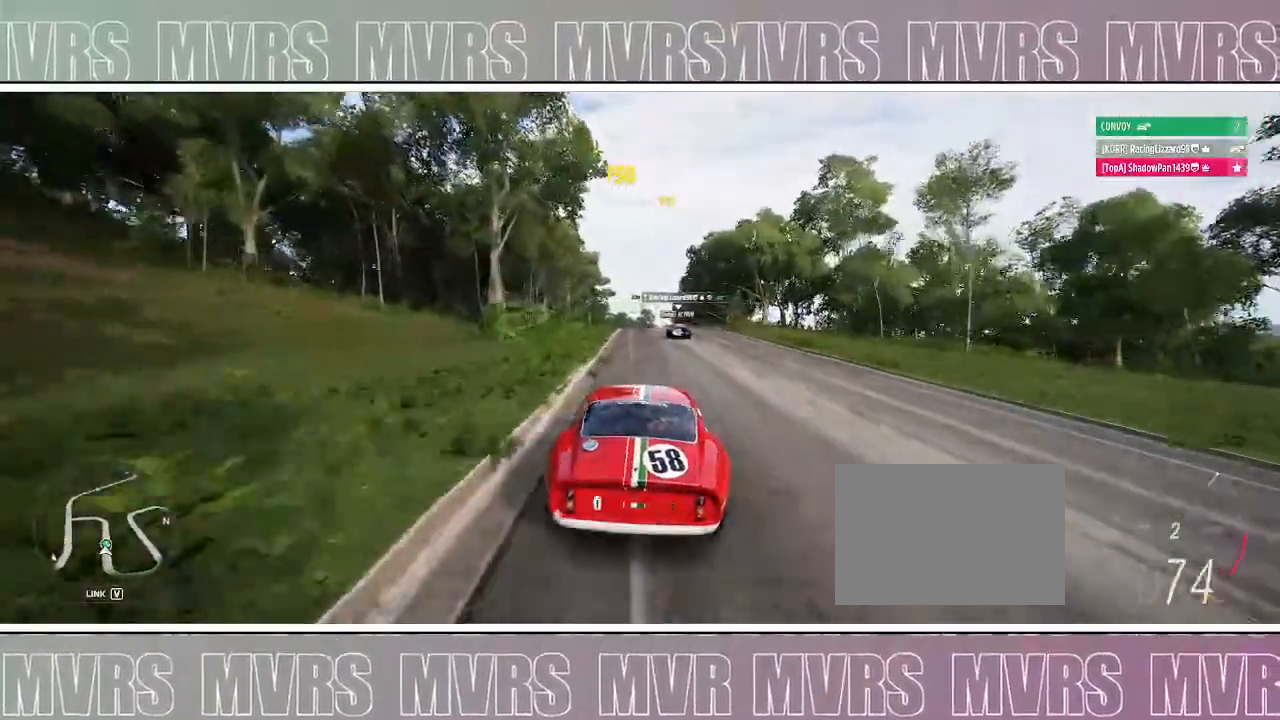
{"dt_ms": 500, "buttons": ["R2"], "left_stick": "center", "right_stick": "center", "events": []}
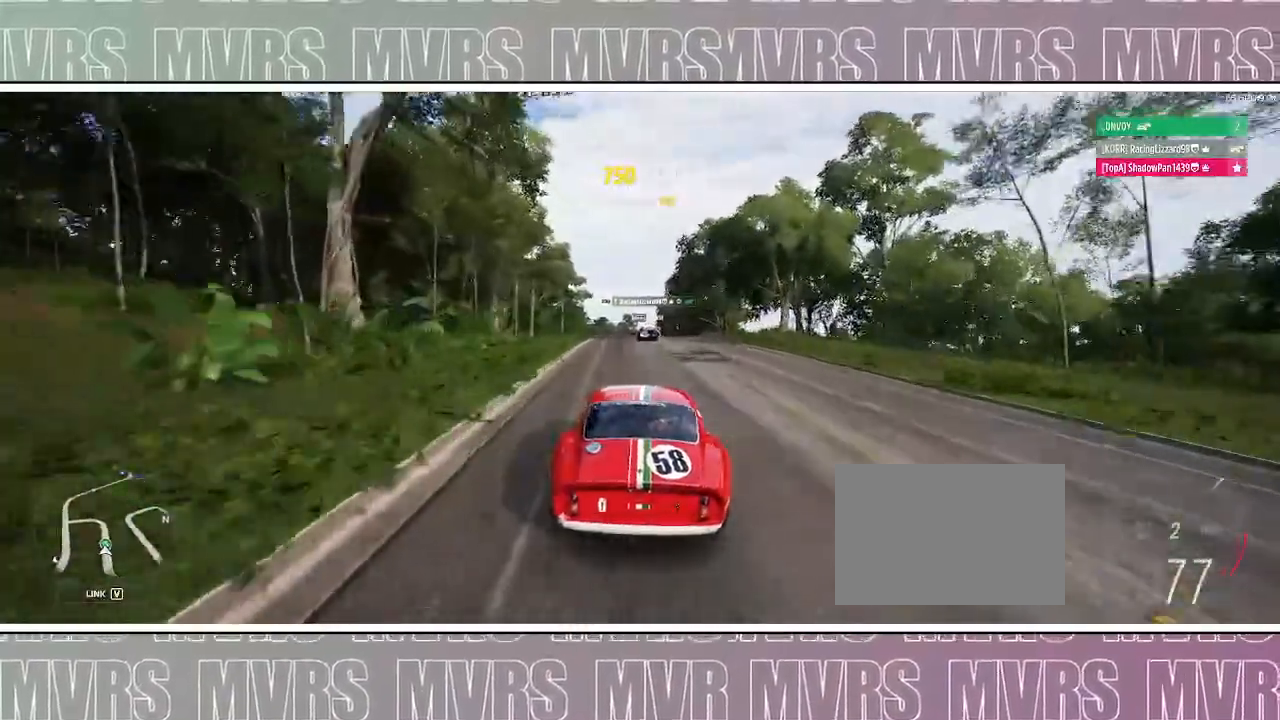
{"dt_ms": 500, "buttons": ["R2"], "left_stick": "center", "right_stick": "left", "events": [[317, "right_stick", "down-left"], [433, "right_stick", "left"]]}
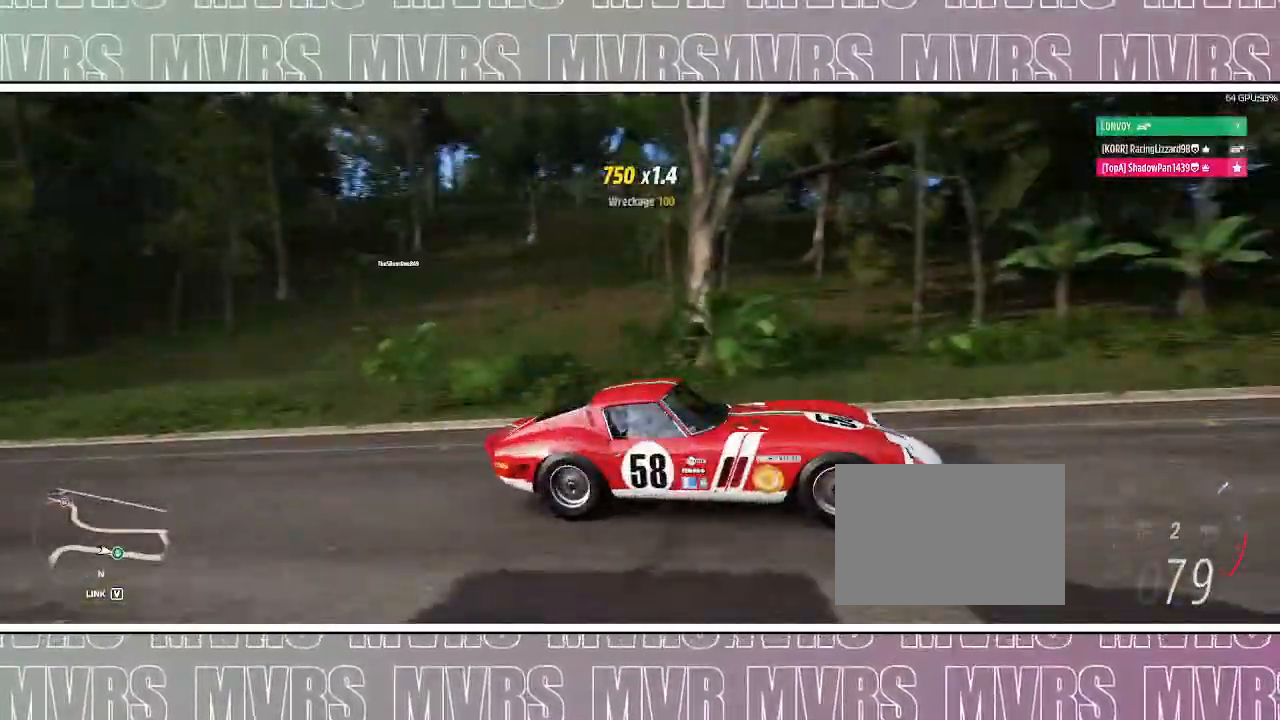
{"dt_ms": 500, "buttons": ["R2"], "left_stick": "center", "right_stick": "up-left", "events": [[267, "right_stick", "up-left"]]}
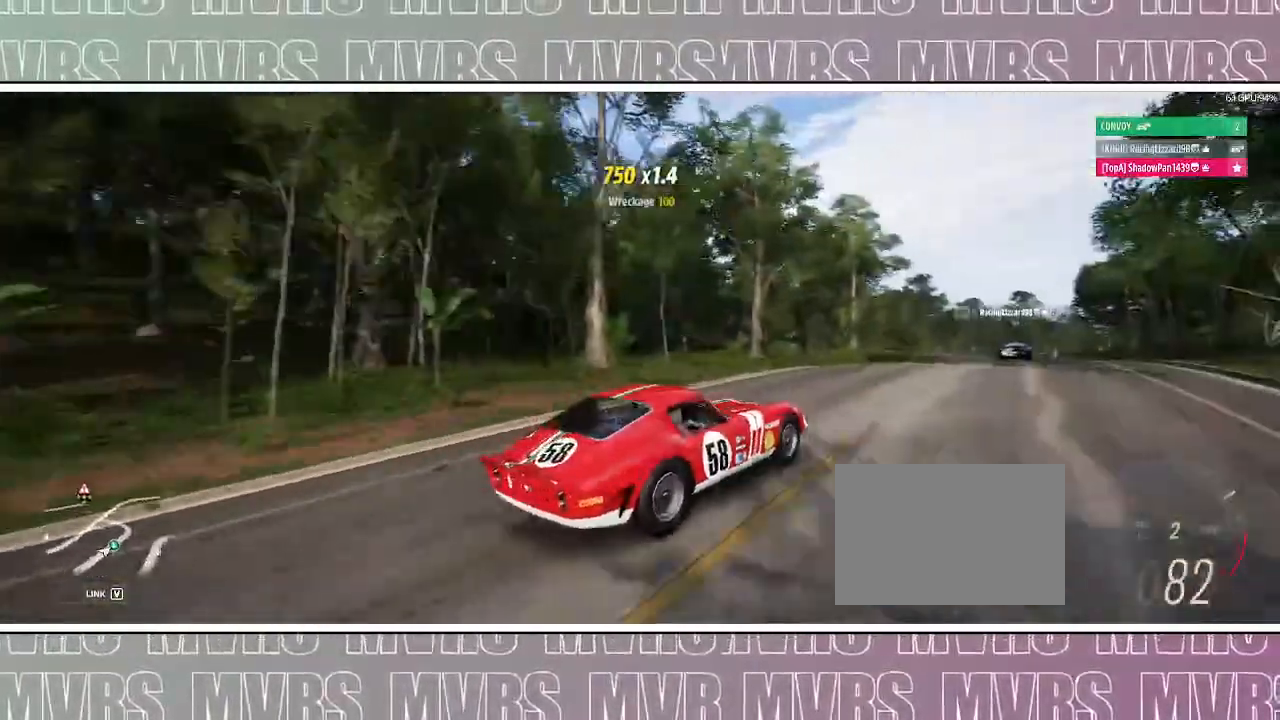
{"dt_ms": 500, "buttons": ["R2"], "left_stick": "center", "right_stick": "center", "events": [[433, "right_stick", "center"]]}
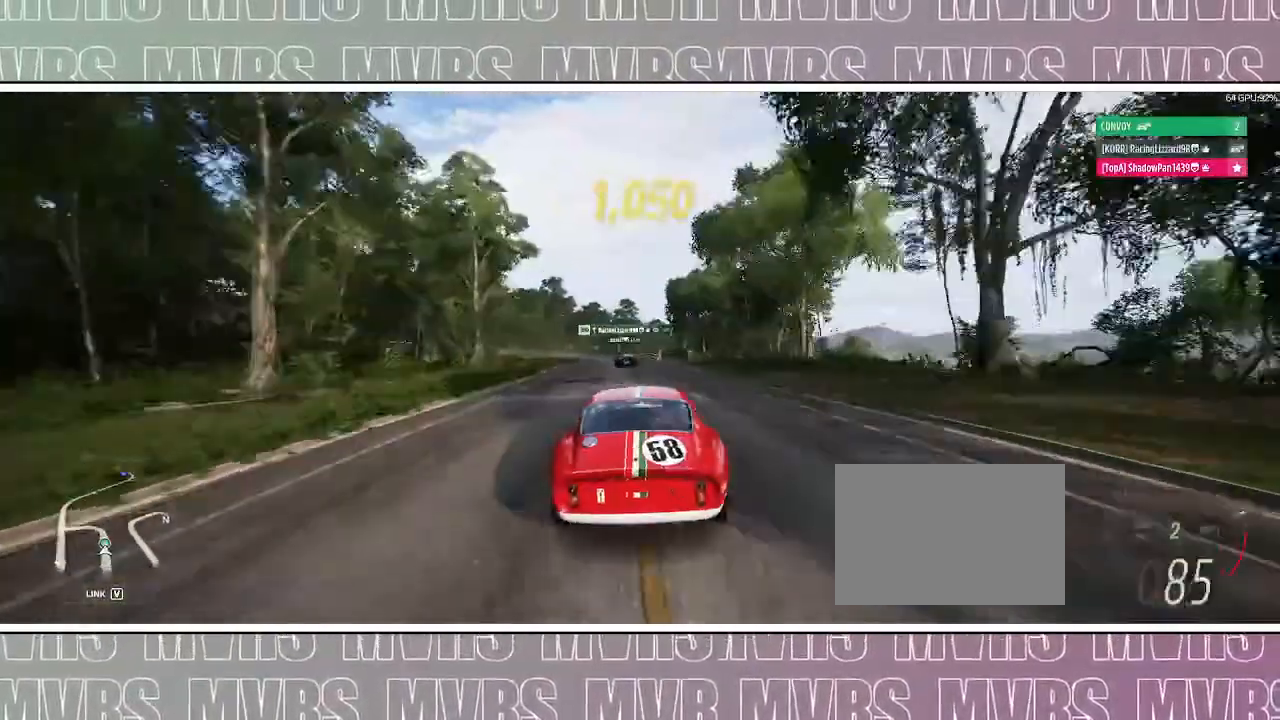
{"dt_ms": 500, "buttons": ["R2"], "left_stick": "left", "right_stick": "center", "events": [[117, "left_stick", "left"], [267, "left_stick", "center"], [450, "left_stick", "left"]]}
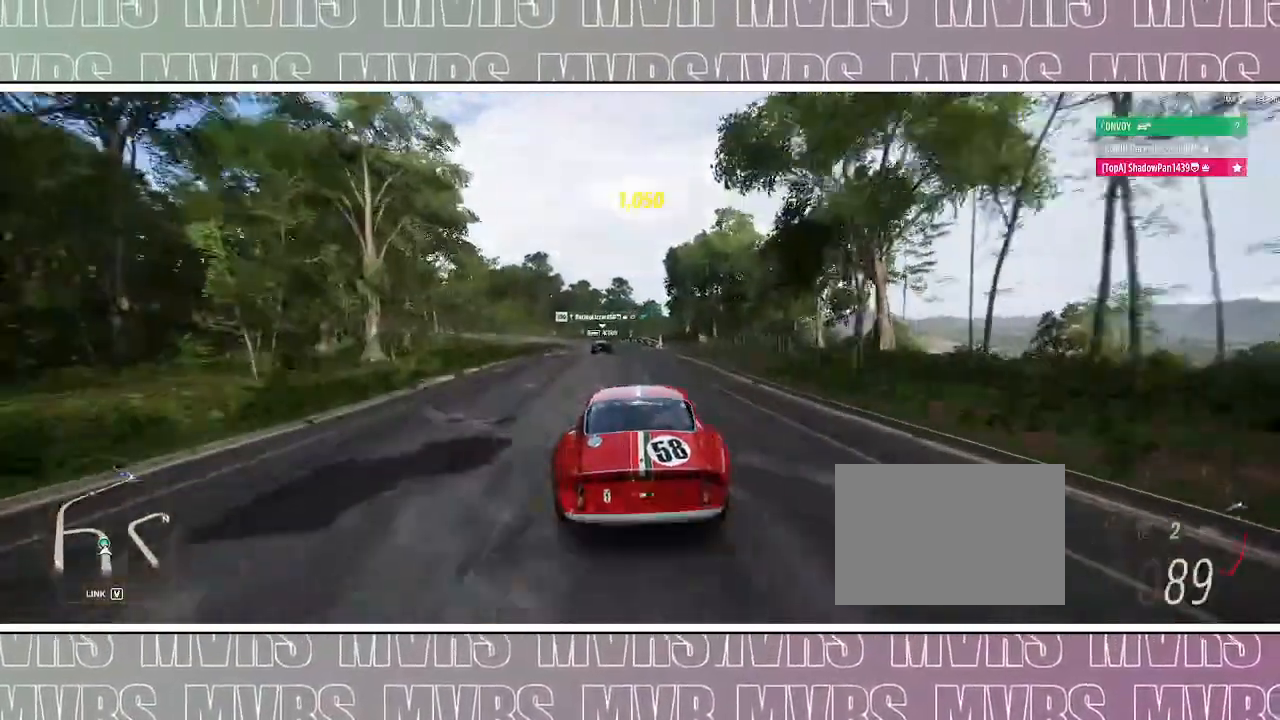
{"dt_ms": 500, "buttons": ["R2"], "left_stick": "center", "right_stick": "center", "events": [[183, "left_stick", "center"]]}
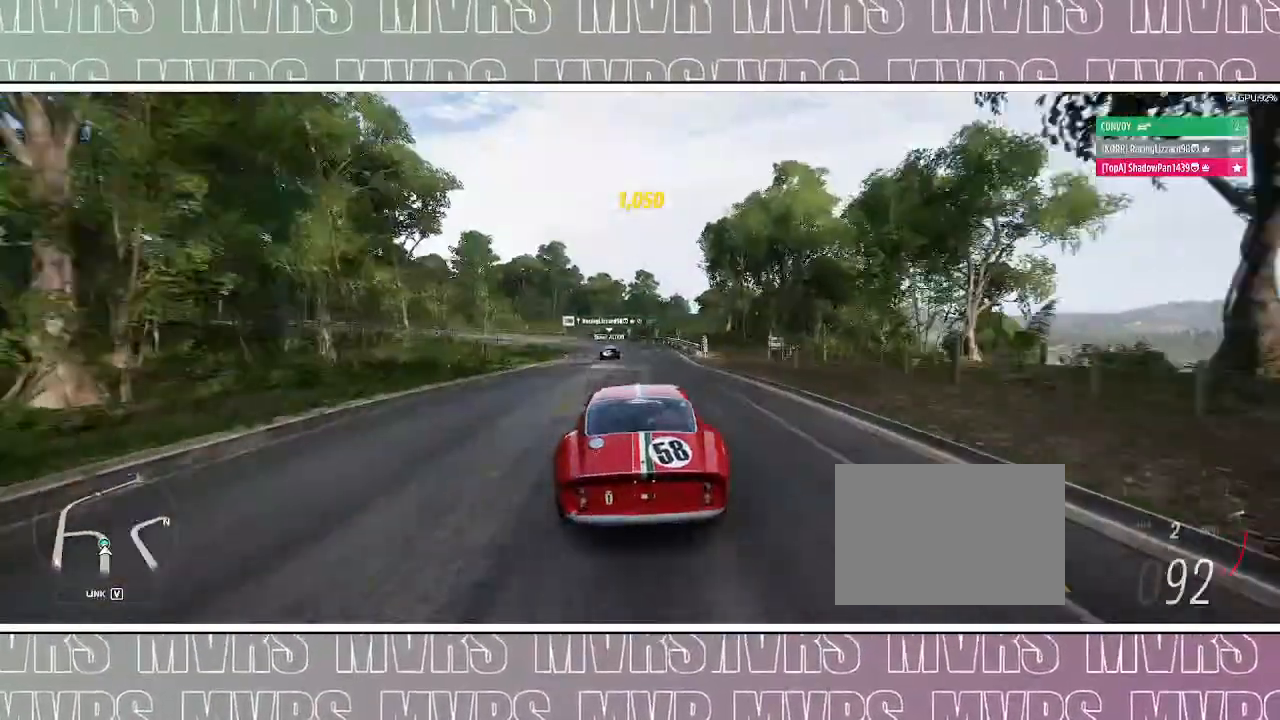
{"dt_ms": 1000, "buttons": [], "left_stick": "left", "right_stick": "center", "events": [[133, "left_stick", "left"], [433, "left_stick", "center"], [500, "left_stick", "left"], [600, "R2", "up"]]}
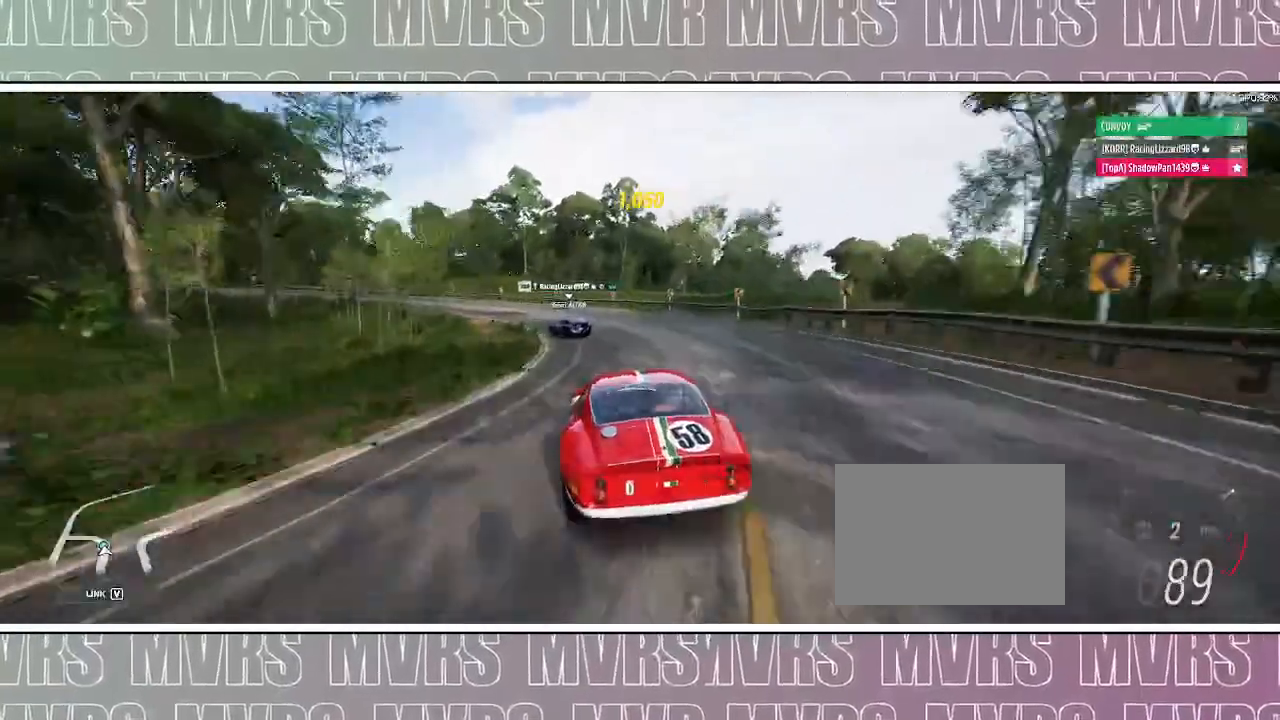
{"dt_ms": 500, "buttons": [], "left_stick": "left", "right_stick": "center", "events": []}
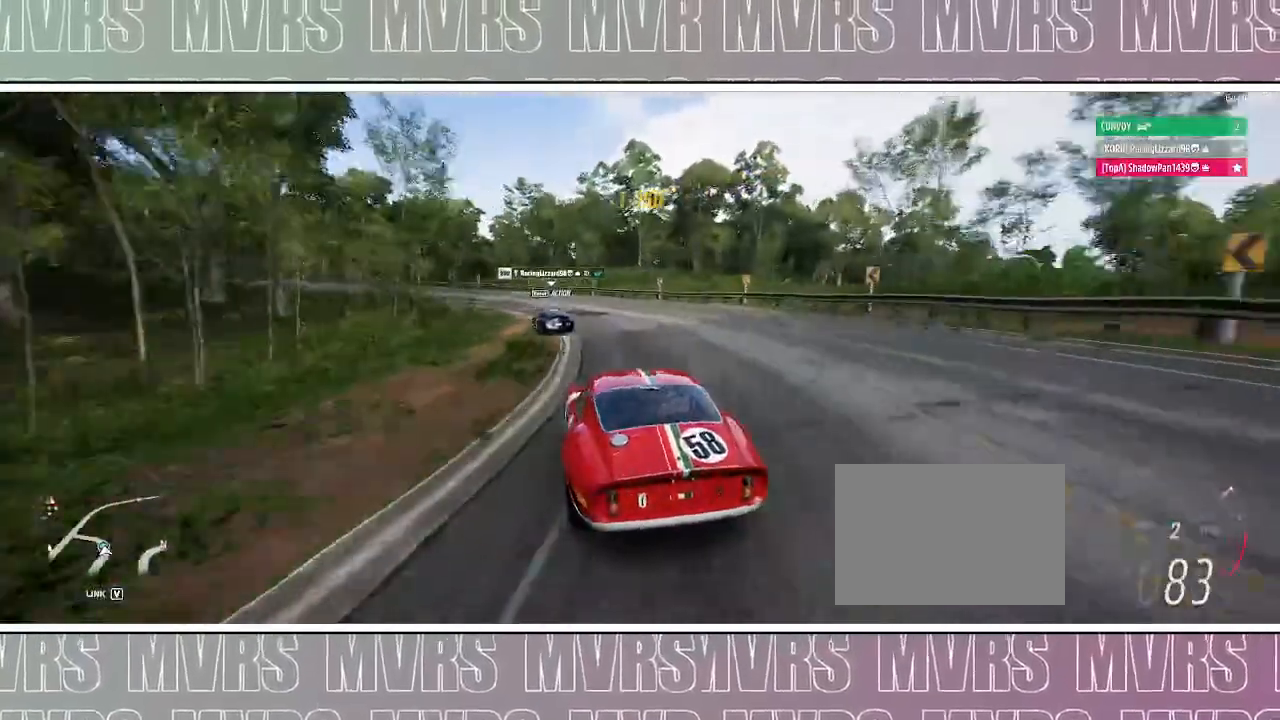
{"dt_ms": 500, "buttons": [], "left_stick": "left", "right_stick": "center", "events": [[33, "R2", "down"], [217, "R2", "up"]]}
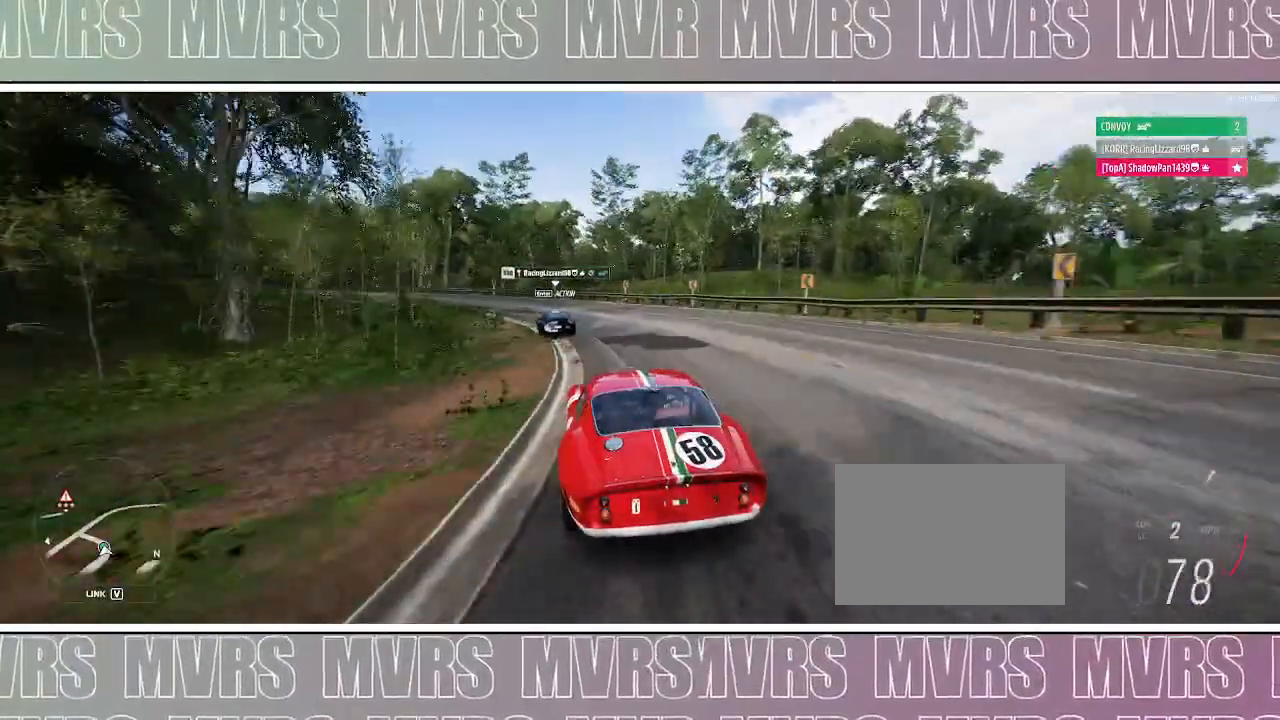
{"dt_ms": 500, "buttons": ["R2"], "left_stick": "left", "right_stick": "center", "events": [[433, "R2", "down"]]}
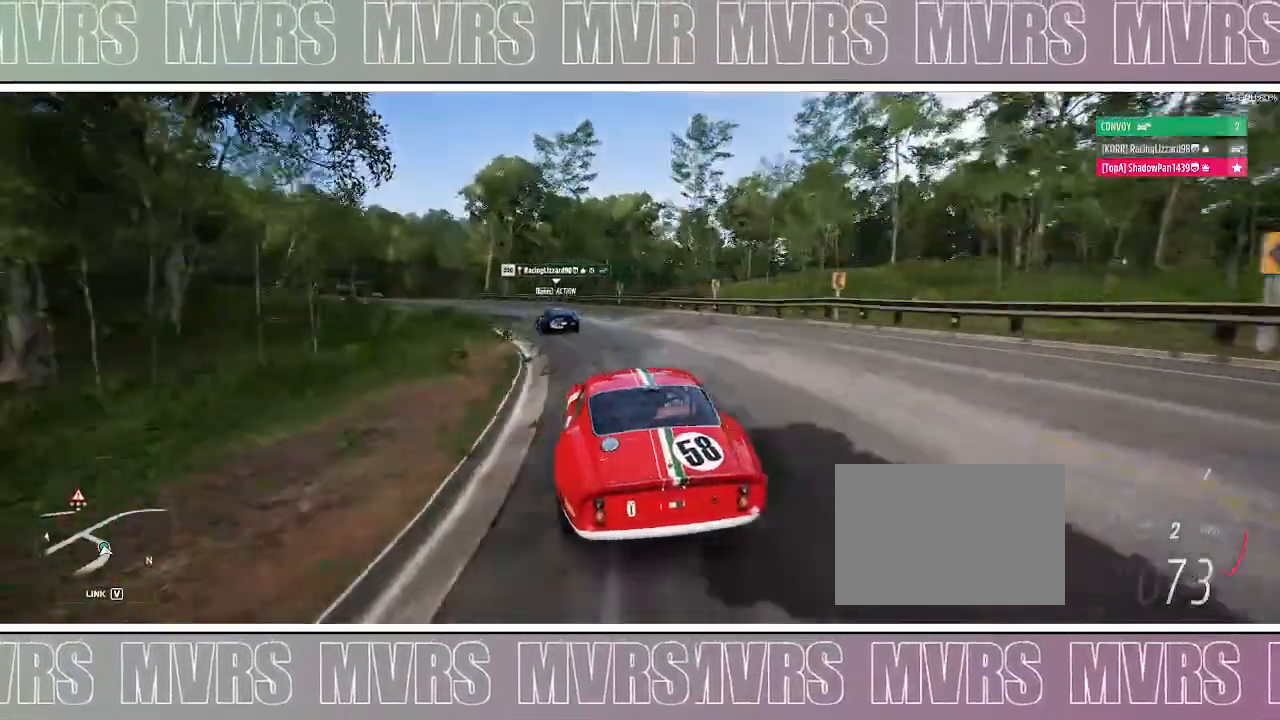
{"dt_ms": 500, "buttons": ["R2"], "left_stick": "left", "right_stick": "center", "events": [[283, "left_stick", "center"], [367, "left_stick", "left"]]}
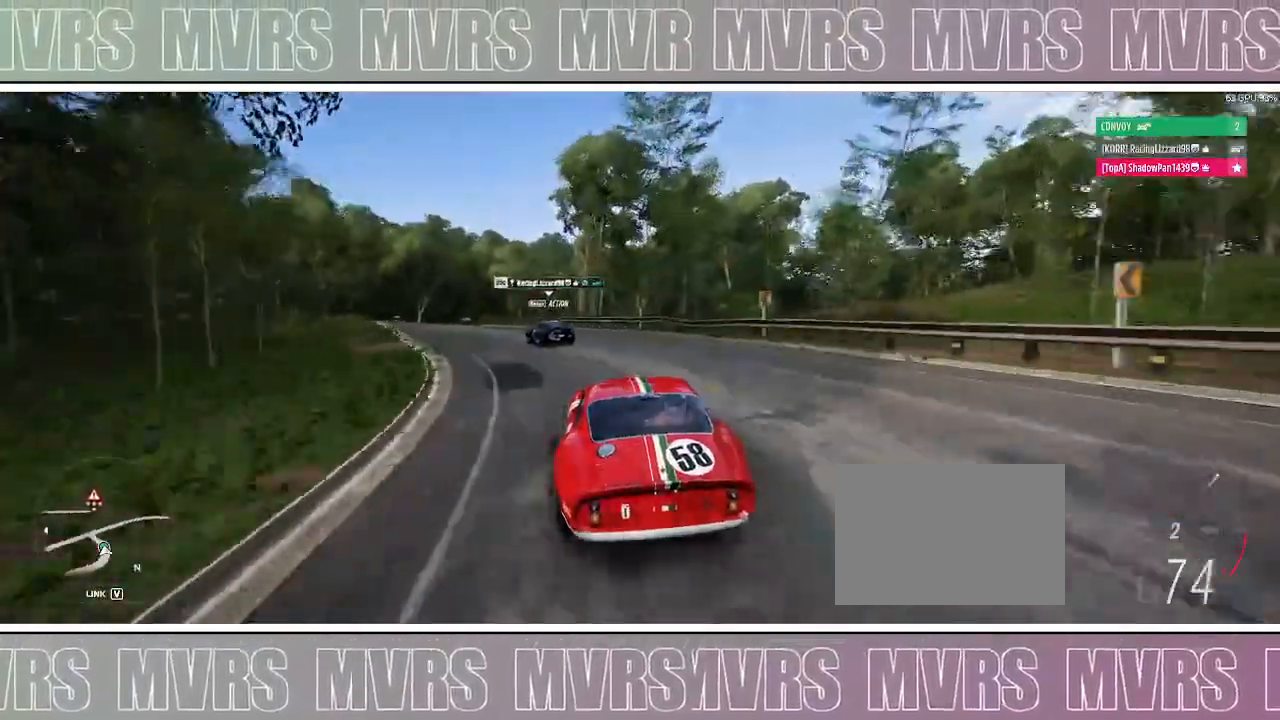
{"dt_ms": 500, "buttons": ["R2"], "left_stick": "left", "right_stick": "center", "events": [[17, "left_stick", "center"], [100, "left_stick", "left"]]}
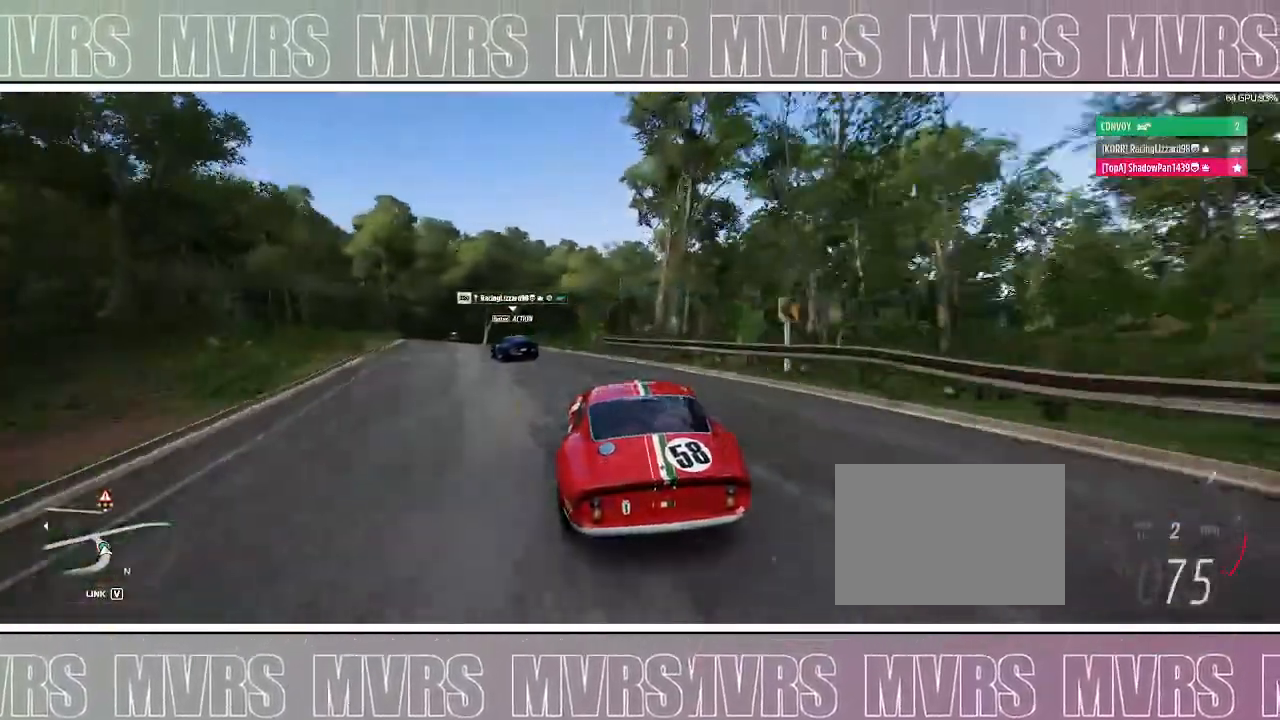
{"dt_ms": 500, "buttons": [], "left_stick": "left", "right_stick": "center", "events": [[33, "R2", "up"], [333, "left_stick", "center"], [417, "left_stick", "left"]]}
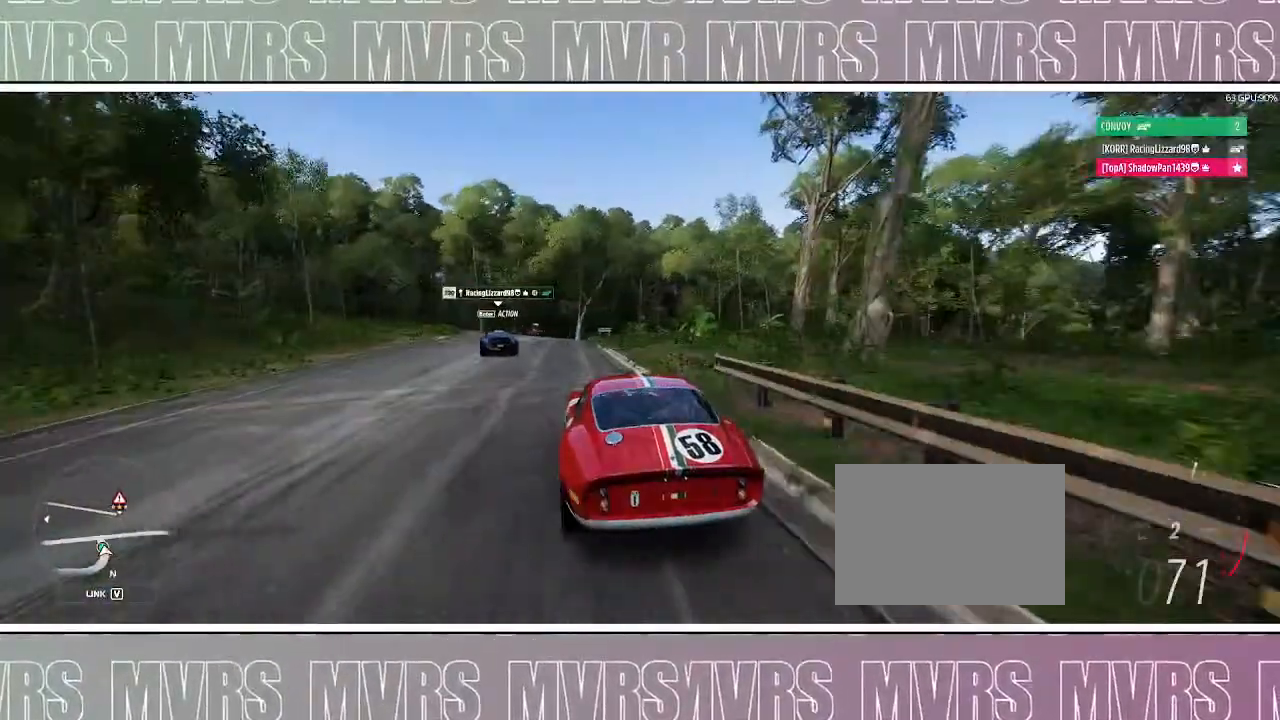
{"dt_ms": 500, "buttons": ["R2"], "left_stick": "left", "right_stick": "center", "events": [[150, "R2", "down"], [350, "R2", "up"], [467, "R2", "down"]]}
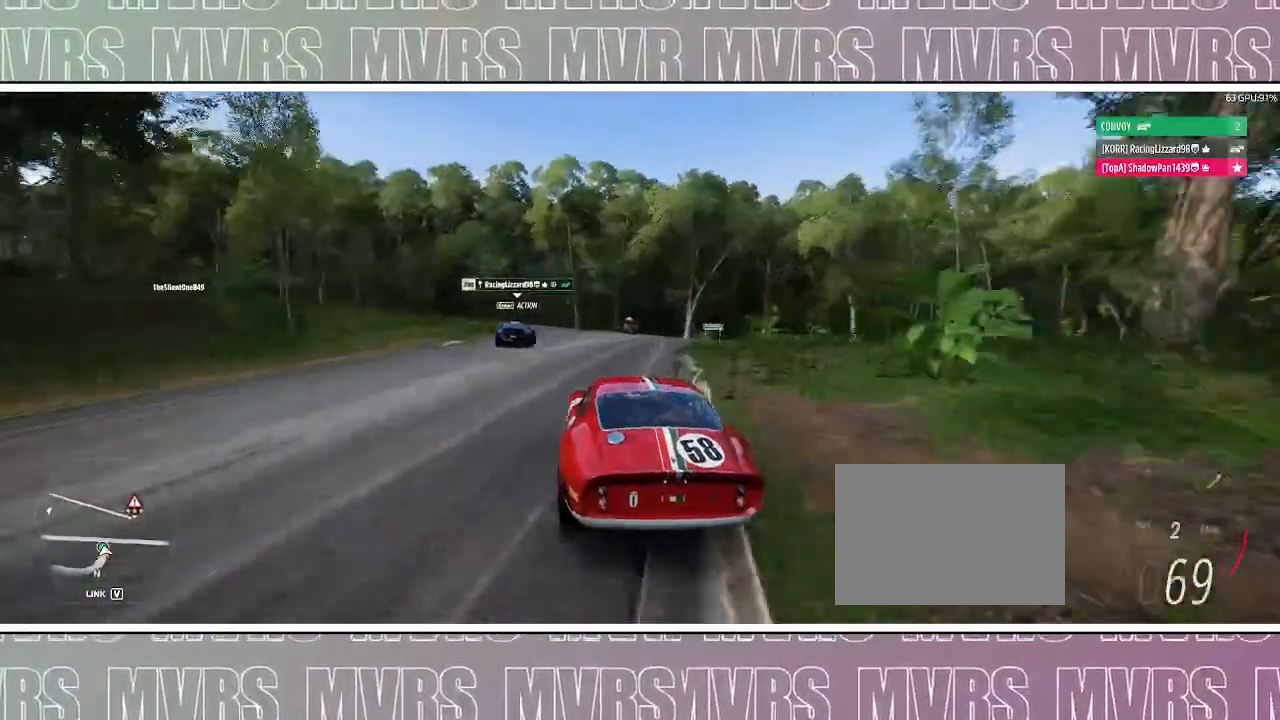
{"dt_ms": 1000, "buttons": [], "left_stick": "left", "right_stick": "center", "events": [[133, "R2", "up"], [217, "R2", "down"], [400, "R2", "up"], [517, "R2", "down"], [650, "R2", "up"]]}
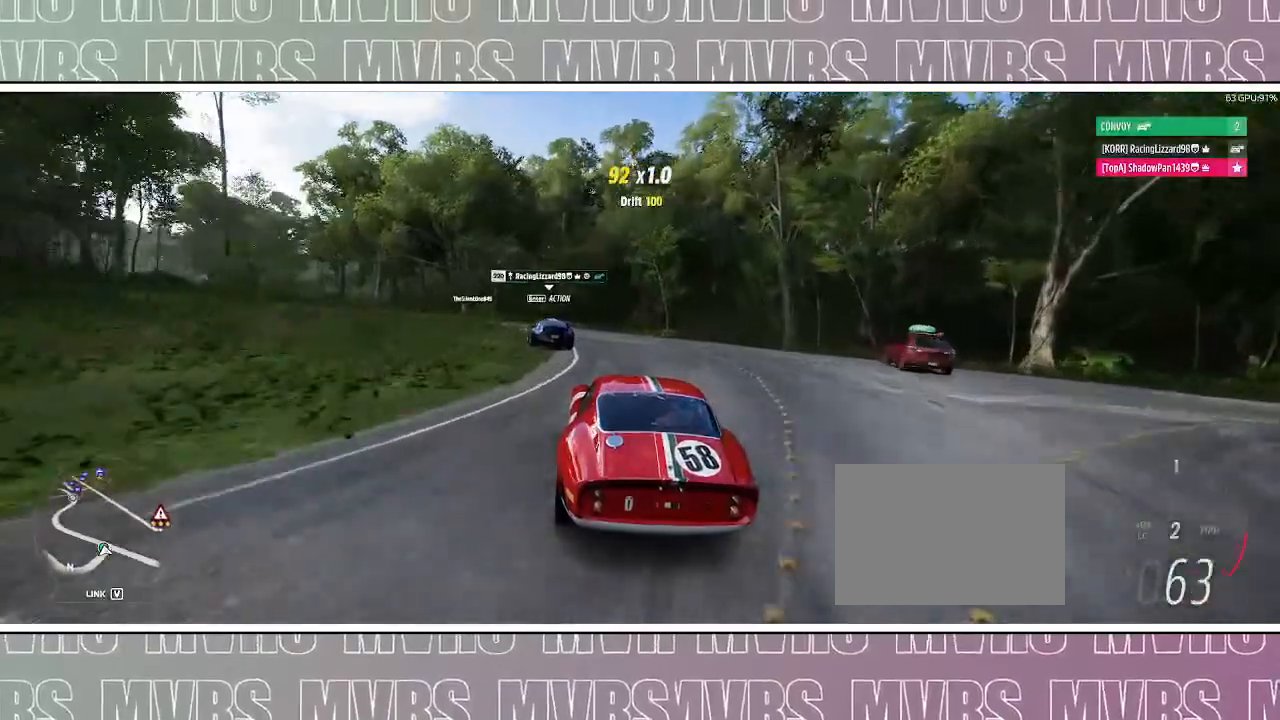
{"dt_ms": 500, "buttons": [], "left_stick": "left", "right_stick": "center", "events": [[217, "R2", "down"], [367, "R2", "up"]]}
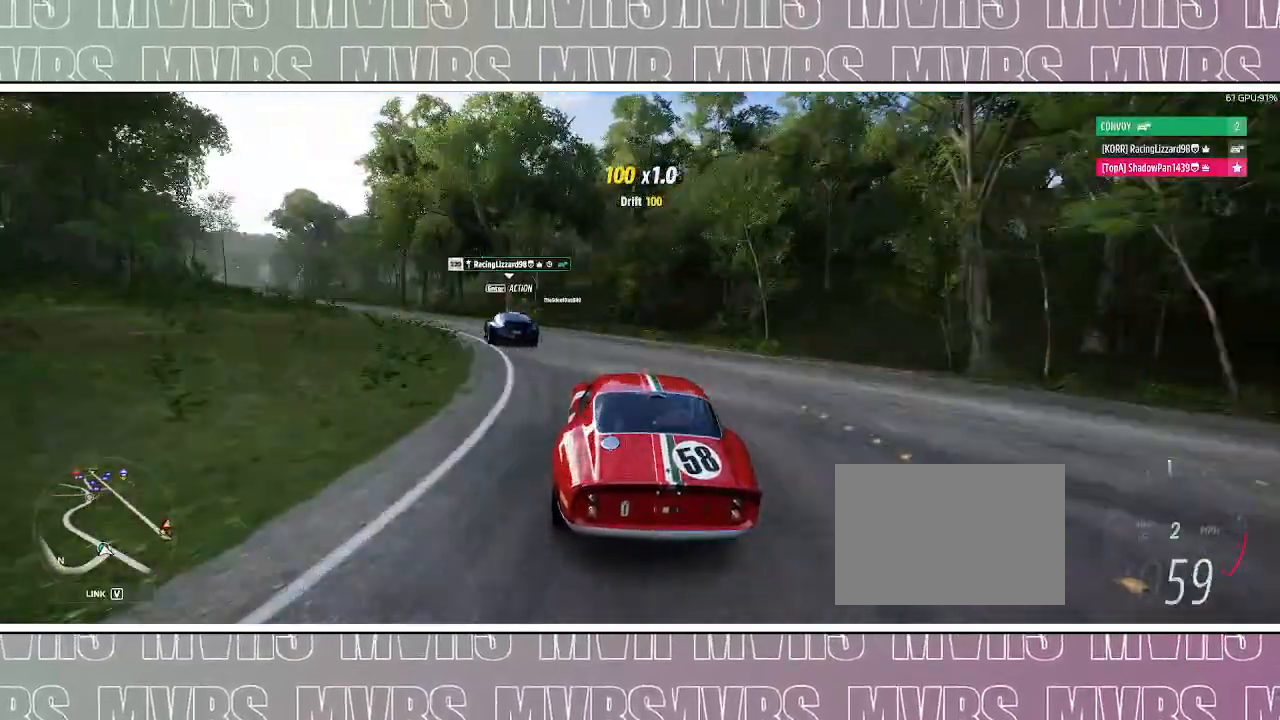
{"dt_ms": 500, "buttons": [], "left_stick": "left", "right_stick": "center", "events": []}
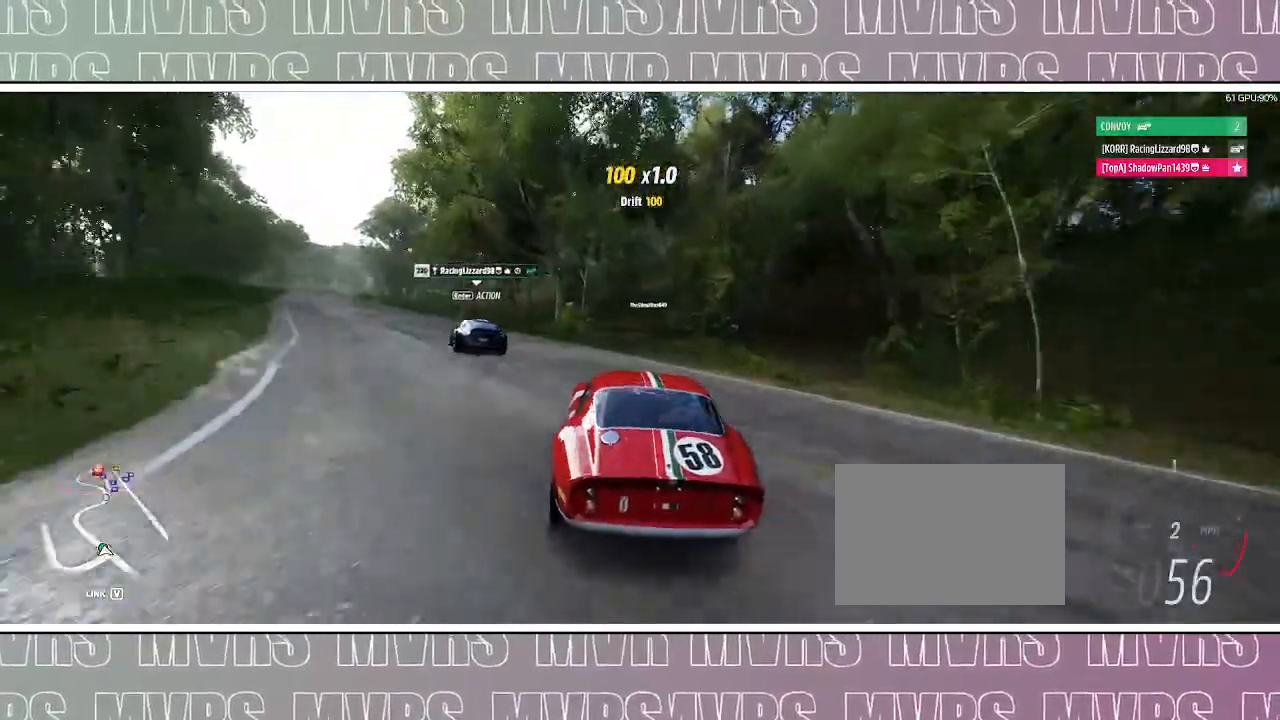
{"dt_ms": 500, "buttons": ["R2"], "left_stick": "left", "right_stick": "center", "events": [[17, "R2", "down"], [183, "R2", "up"], [333, "R2", "down"]]}
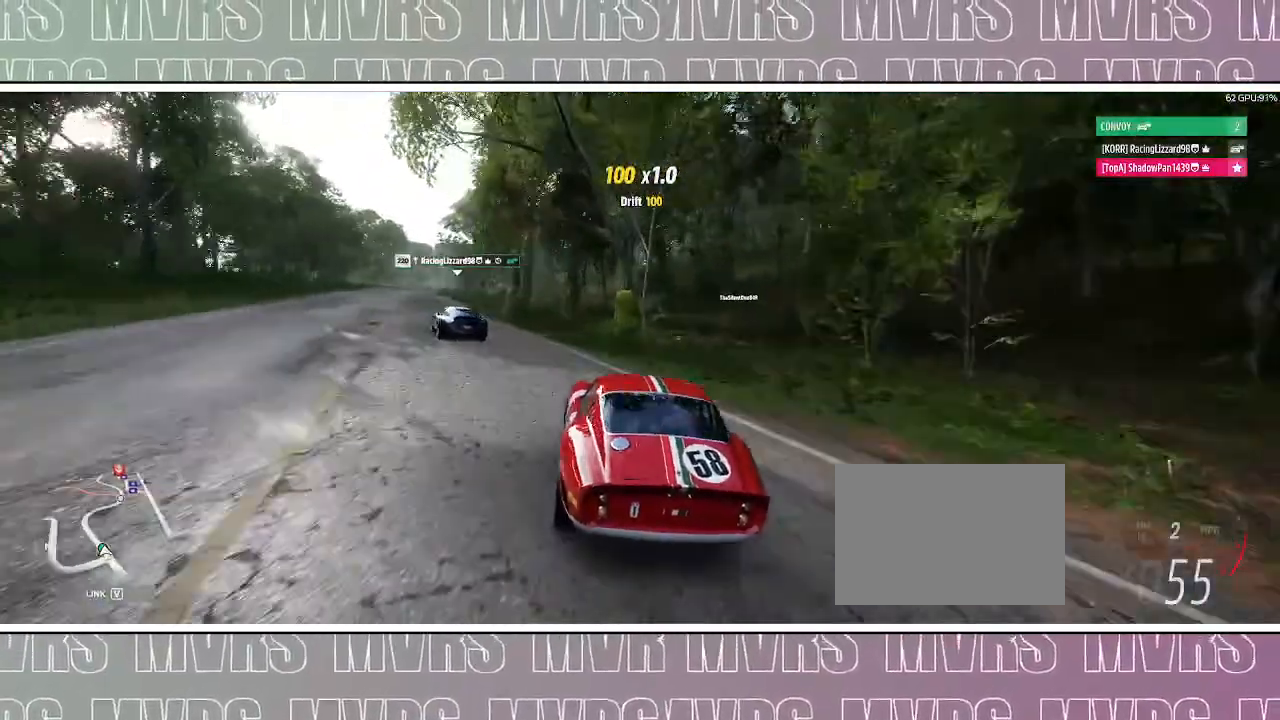
{"dt_ms": 500, "buttons": ["R2"], "left_stick": "left", "right_stick": "center", "events": [[17, "R2", "up"], [117, "R2", "down"]]}
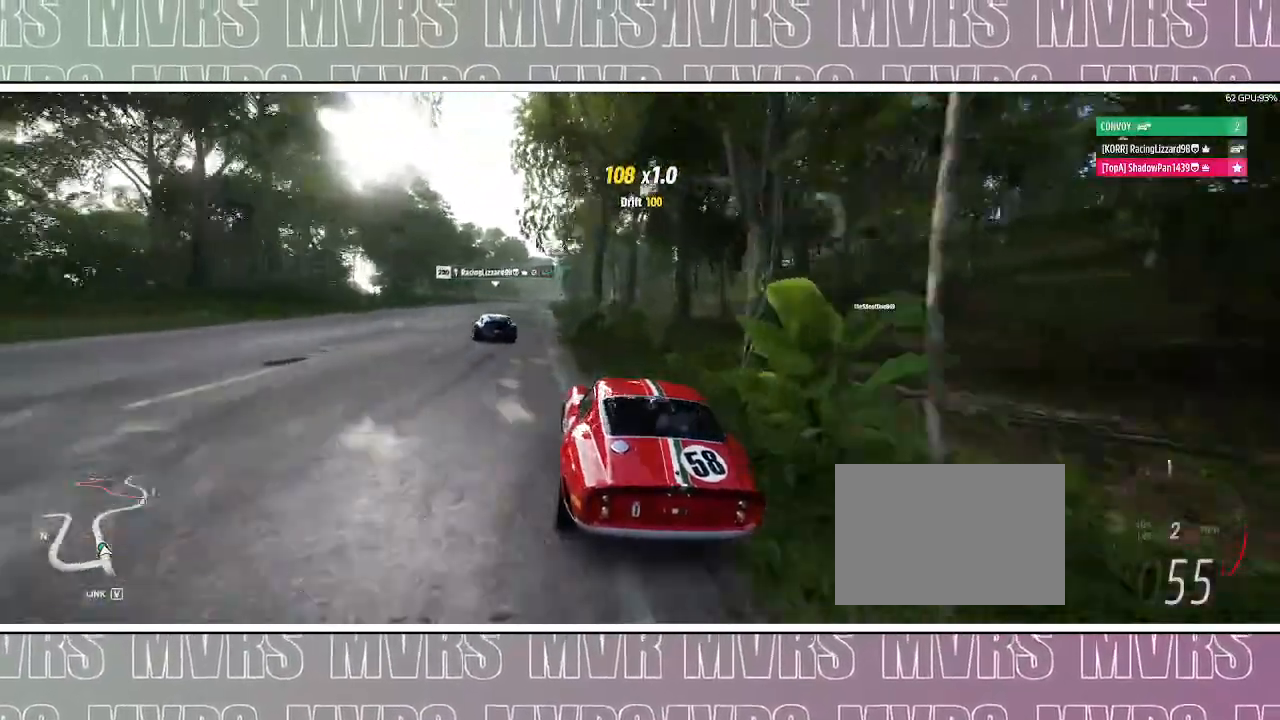
{"dt_ms": 500, "buttons": ["R2"], "left_stick": "center", "right_stick": "center", "events": [[133, "R2", "up"], [233, "R2", "down"], [433, "left_stick", "center"]]}
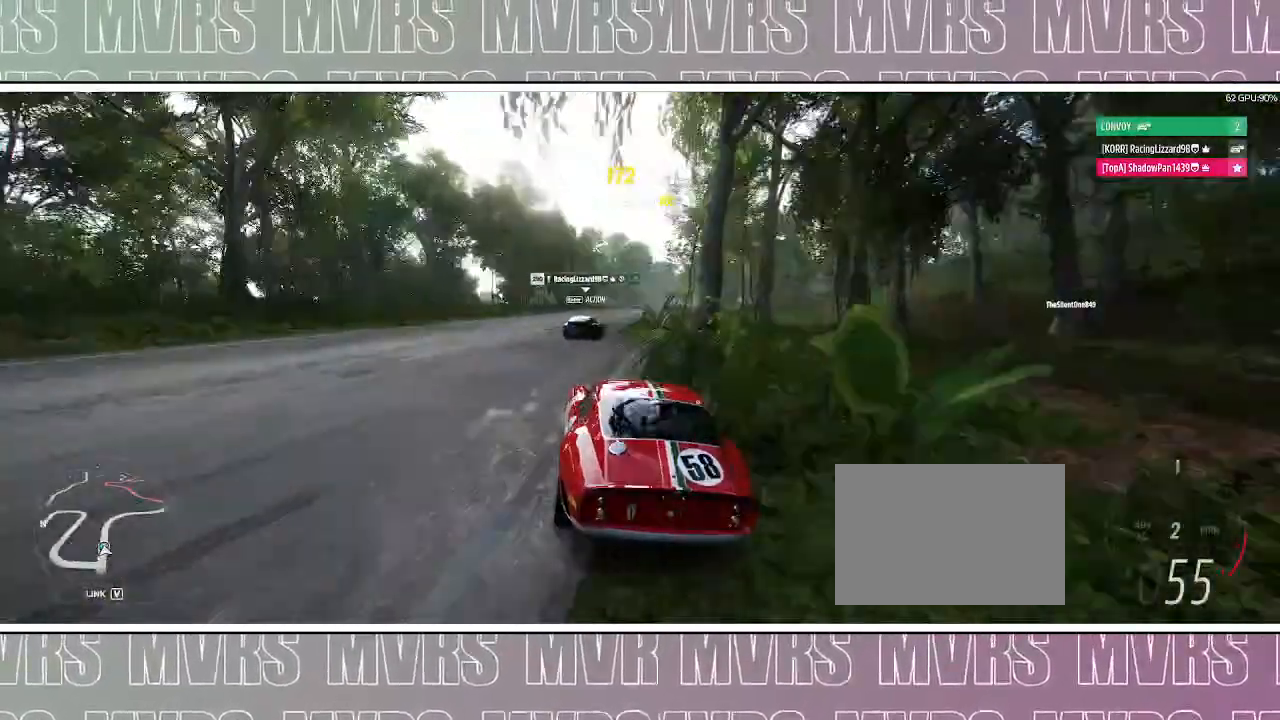
{"dt_ms": 500, "buttons": ["R2"], "left_stick": "center", "right_stick": "center", "events": [[150, "left_stick", "right"], [350, "left_stick", "center"]]}
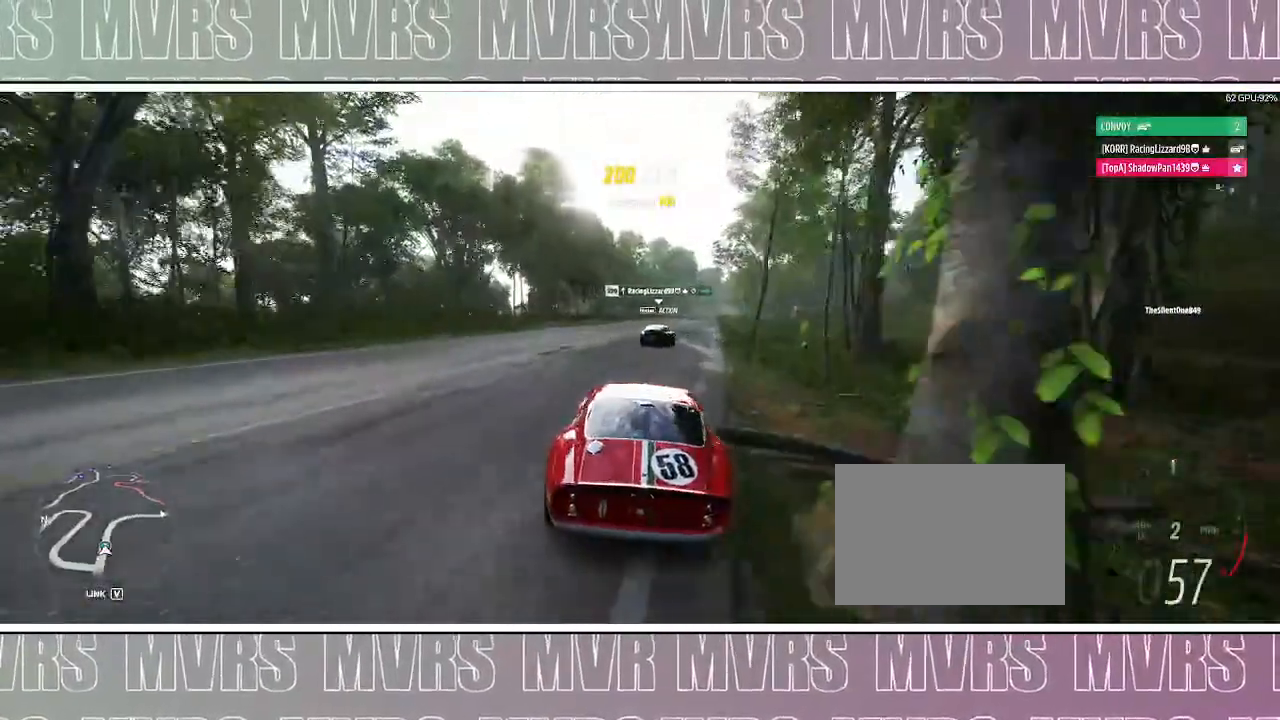
{"dt_ms": 1000, "buttons": ["R2"], "left_stick": "center", "right_stick": "center", "events": [[317, "DPAD_LEFT", "down"], [350, "left_stick", "right"], [367, "SQUARE", "down"], [467, "DPAD_LEFT", "up"], [483, "SQUARE", "up"], [517, "left_stick", "center"]]}
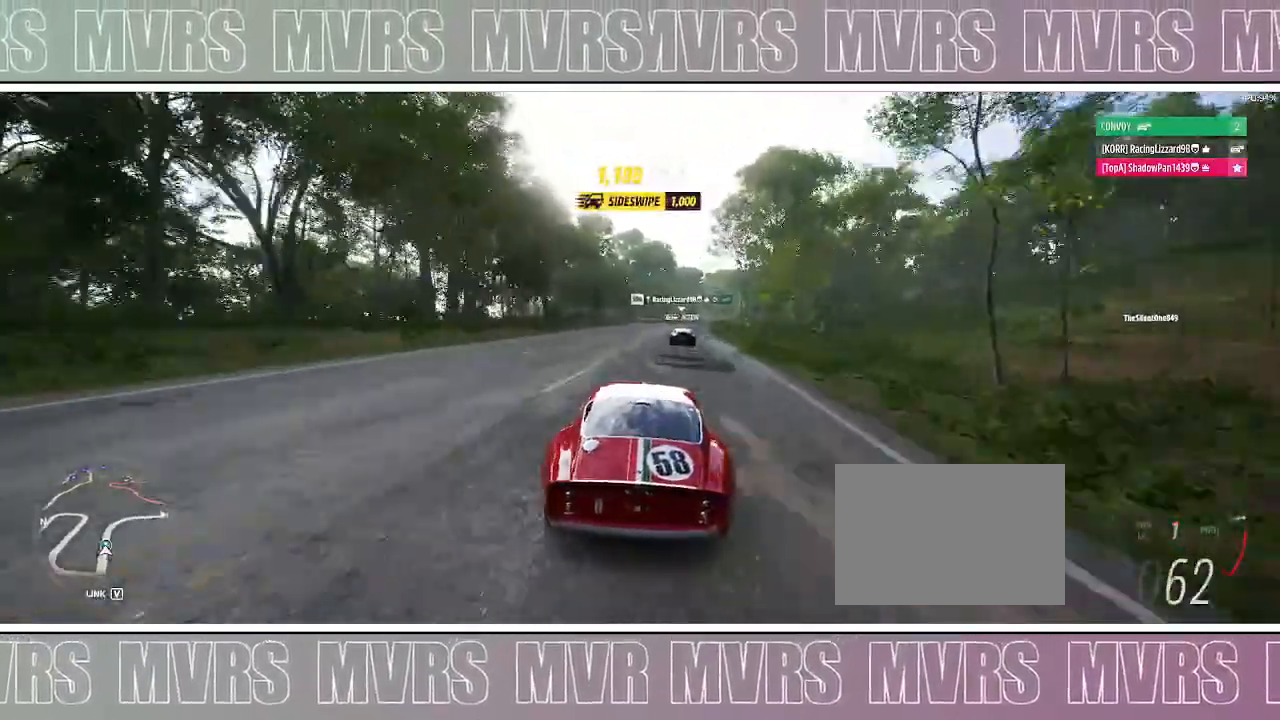
{"dt_ms": 500, "buttons": ["R2"], "left_stick": "center", "right_stick": "center", "events": [[100, "left_stick", "right"], [267, "left_stick", "center"]]}
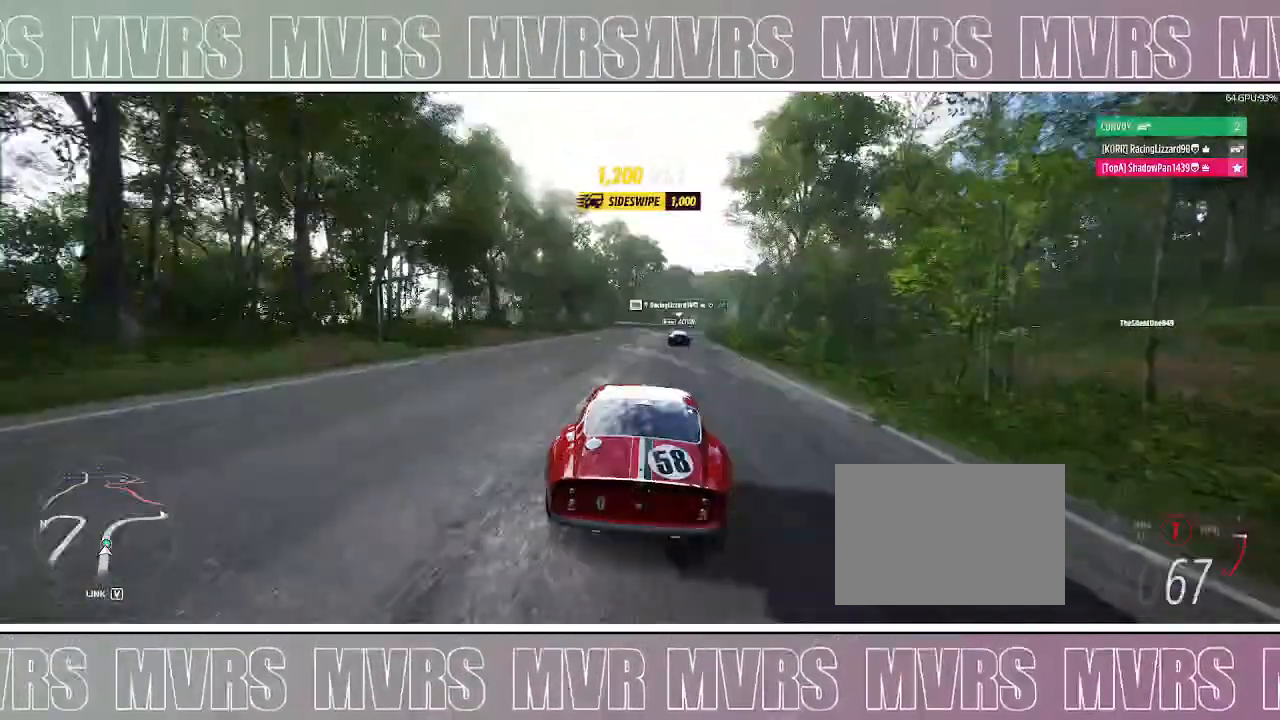
{"dt_ms": 1000, "buttons": ["R2"], "left_stick": "center", "right_stick": "center", "events": [[267, "left_stick", "right"], [500, "DPAD_LEFT", "down"], [517, "left_stick", "center"], [533, "R2", "up"], [583, "CIRCLE", "down"], [617, "DPAD_LEFT", "up"], [717, "CIRCLE", "up"], [767, "R2", "down"]]}
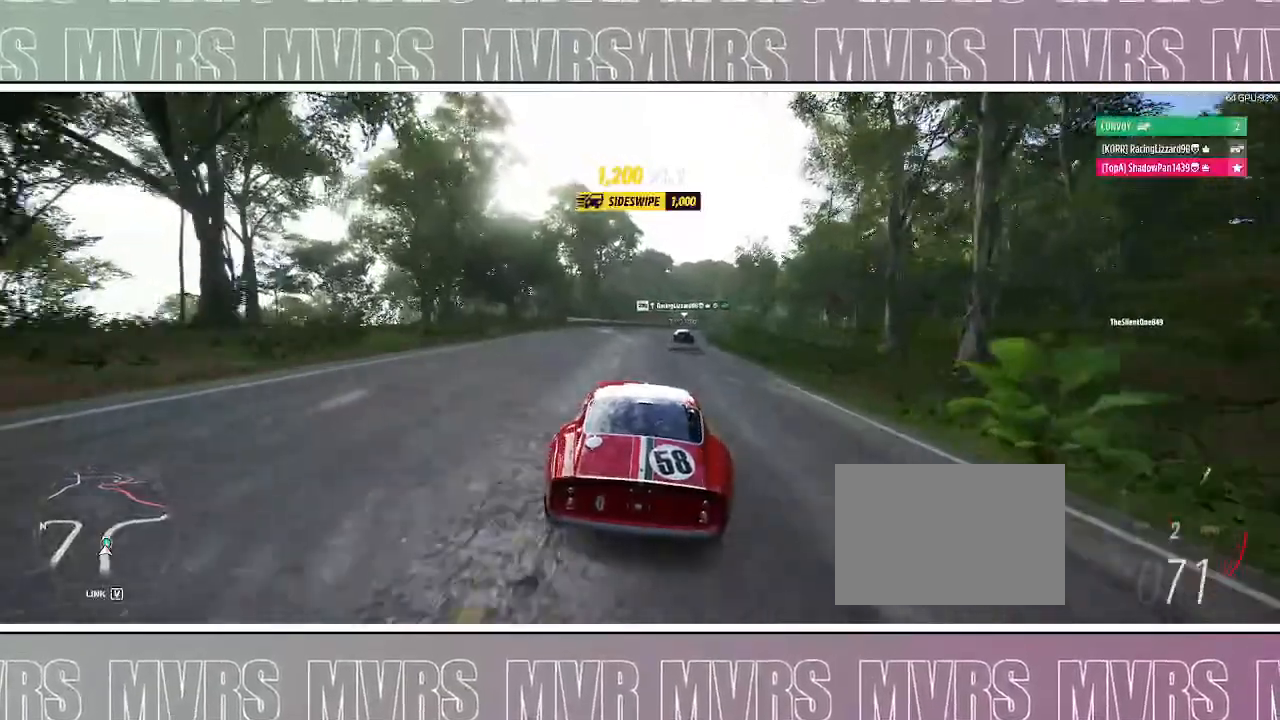
{"dt_ms": 500, "buttons": ["R2"], "left_stick": "center", "right_stick": "center", "events": []}
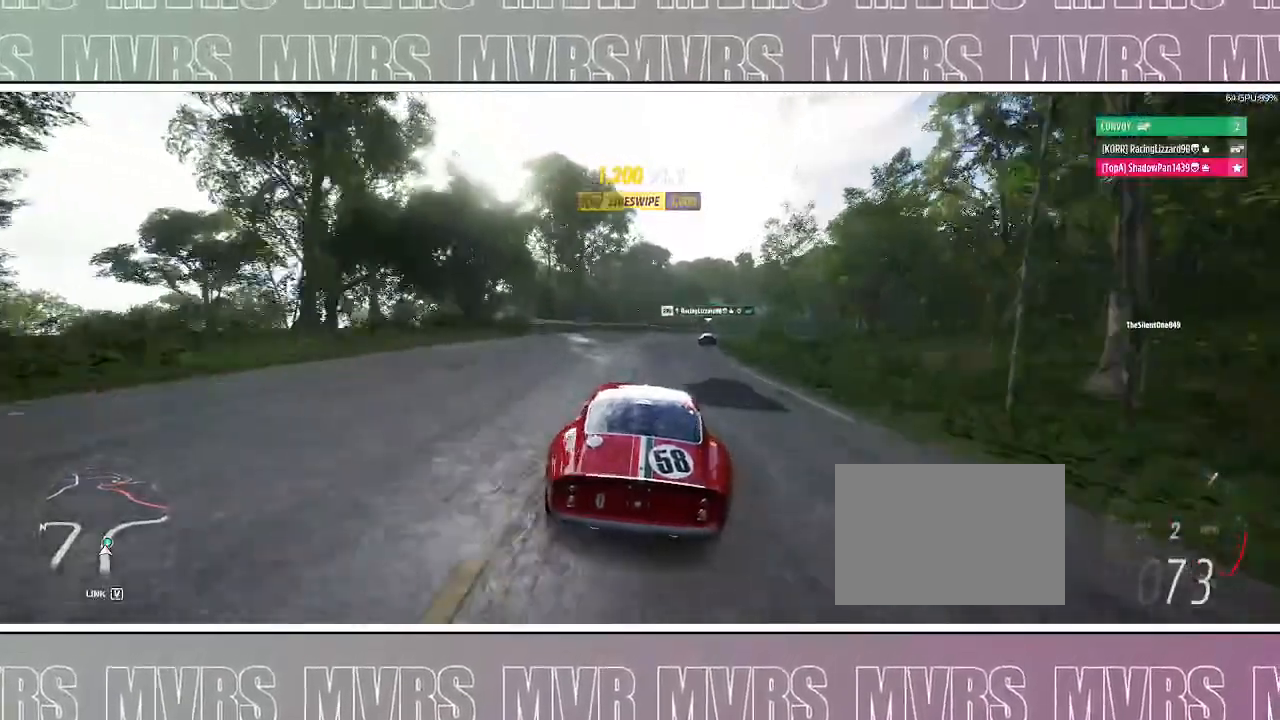
{"dt_ms": 500, "buttons": ["R2"], "left_stick": "center", "right_stick": "center", "events": [[133, "left_stick", "right"], [317, "left_stick", "center"]]}
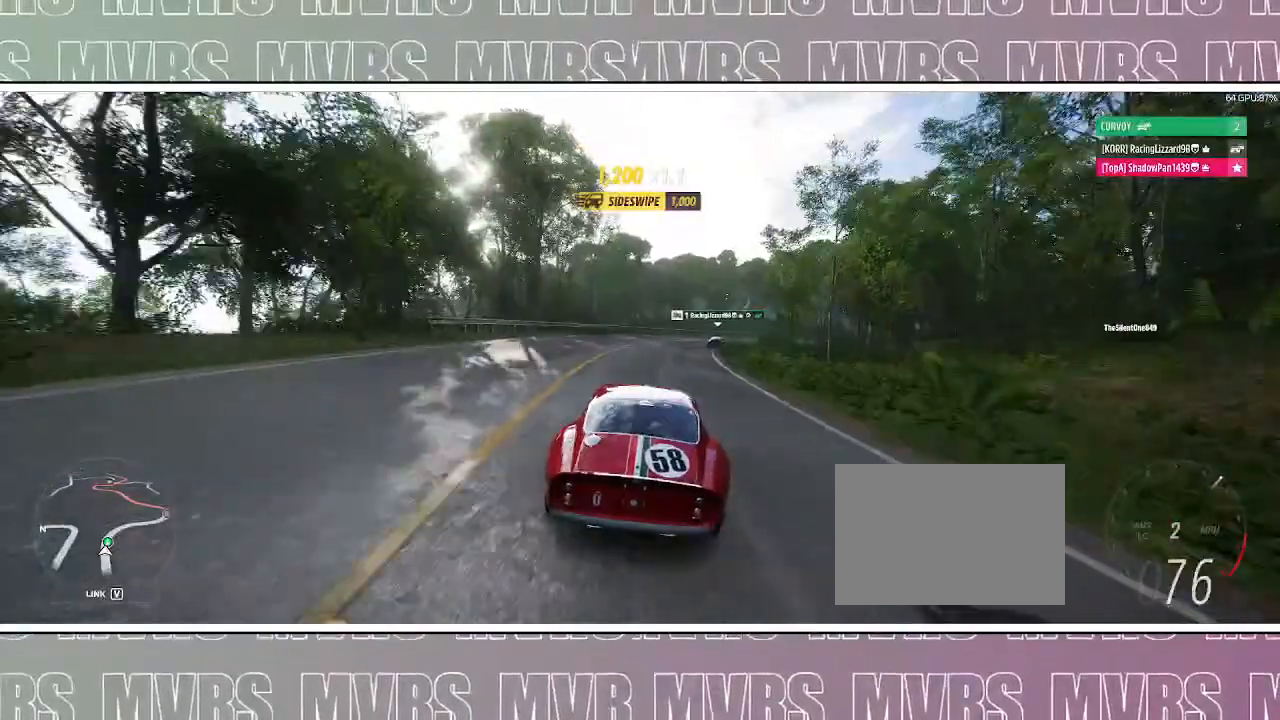
{"dt_ms": 500, "buttons": ["R2"], "left_stick": "center", "right_stick": "center", "events": [[150, "left_stick", "right"], [400, "left_stick", "center"]]}